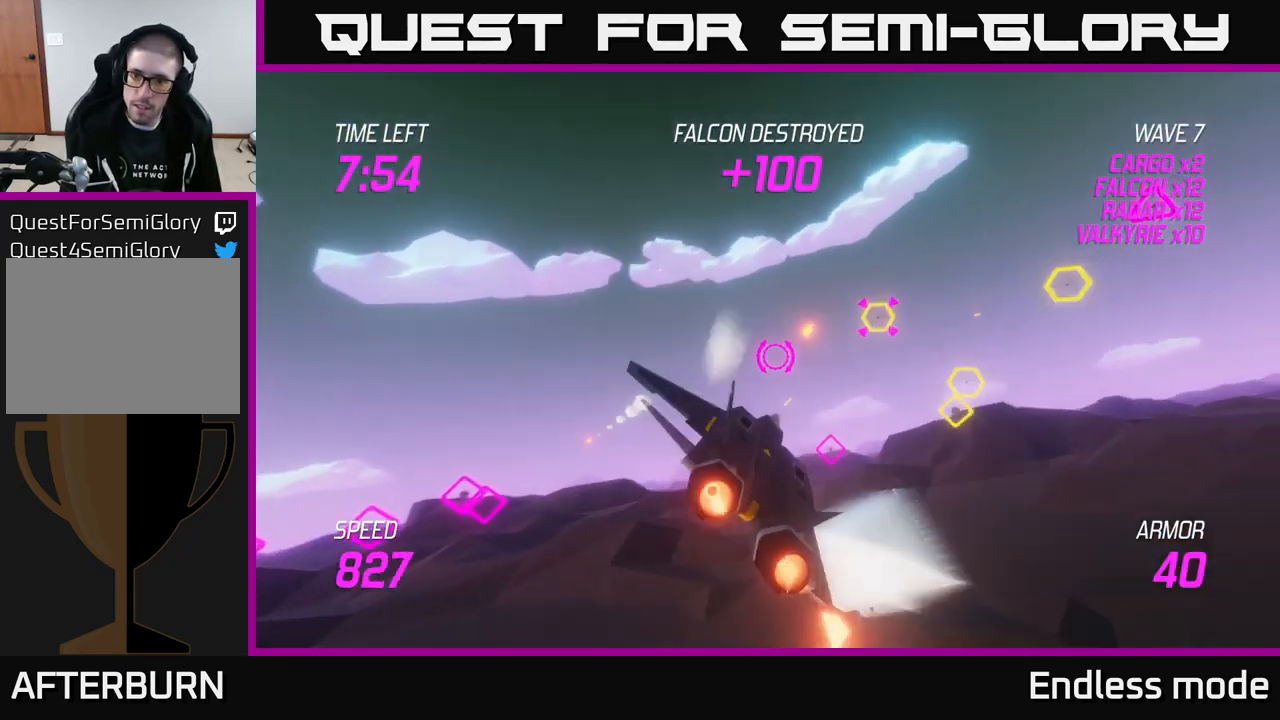
Gameplay with a controller (Xbox layout); each line is a JSON object with the inputs held at the frame after it. "events" lists button and stick changes between this image and that frame as [ms after this image, input, new state], when the widget could be followed in between.
{"buttons": ["L2"], "left_stick": "left", "right_stick": "center", "events": [[66, "R2", "up"], [166, "R2", "down"], [266, "R2", "up"], [383, "R2", "down"], [433, "L2", "down"], [450, "R2", "up"], [450, "left_stick", "left"]]}
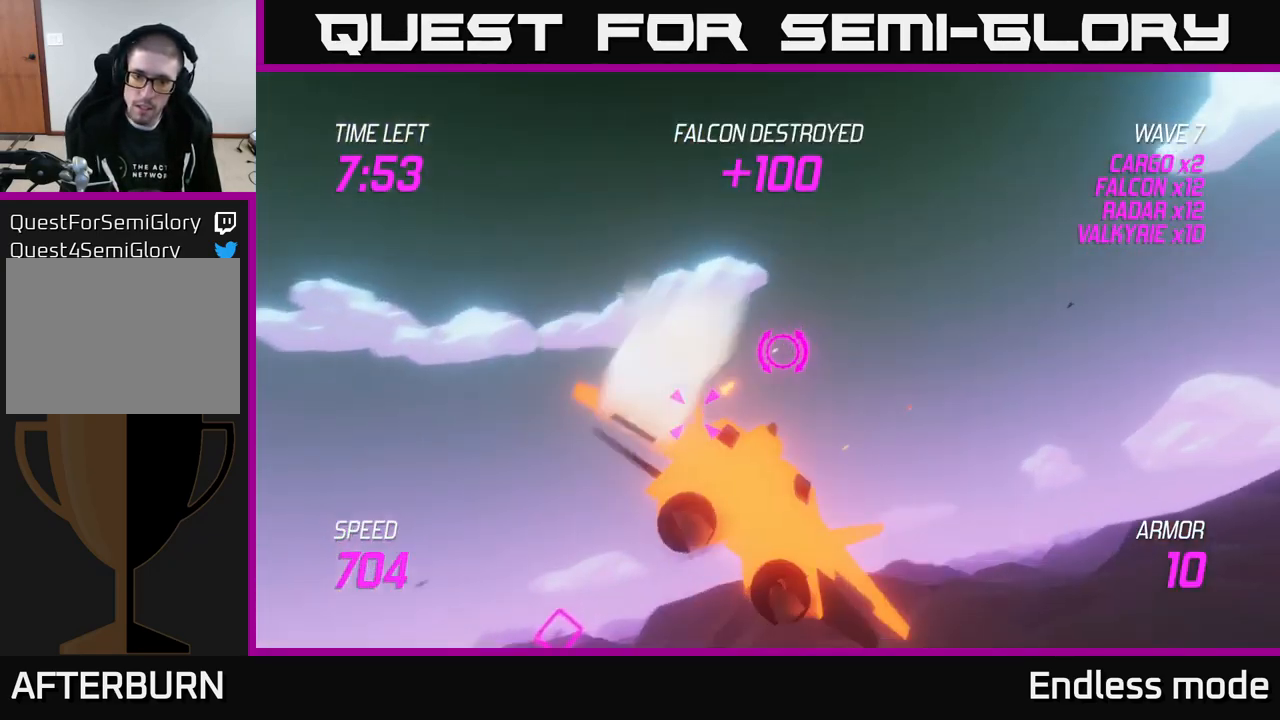
{"buttons": ["L2"], "left_stick": "down-left", "right_stick": "center", "events": [[16, "left_stick", "down-left"], [33, "L2", "up"], [33, "R2", "down"], [116, "L2", "down"], [133, "R2", "up"], [200, "L2", "up"], [283, "L2", "down"], [283, "R2", "down"], [350, "R2", "up"], [366, "L2", "up"], [433, "L2", "down"]]}
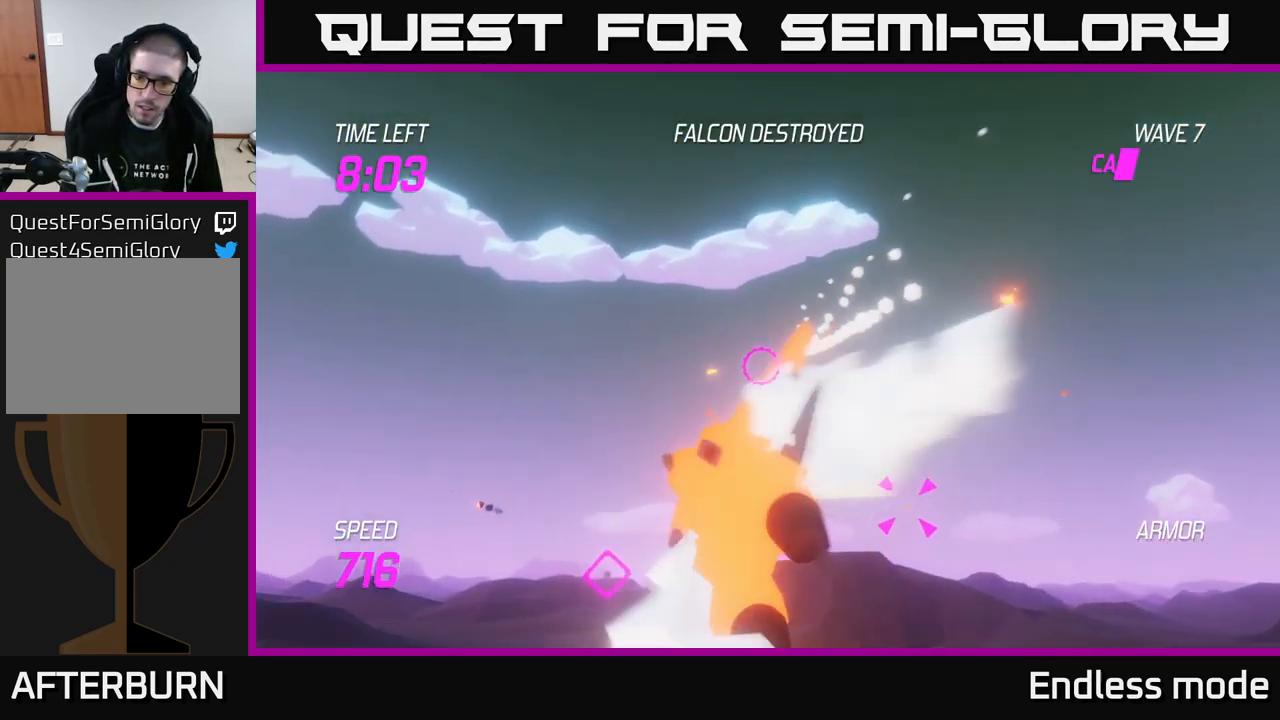
{"buttons": ["L2"], "left_stick": "left", "right_stick": "center", "events": [[33, "L2", "up"], [116, "L2", "down"], [166, "left_stick", "right"], [250, "L2", "up"], [300, "L2", "down"], [467, "left_stick", "left"]]}
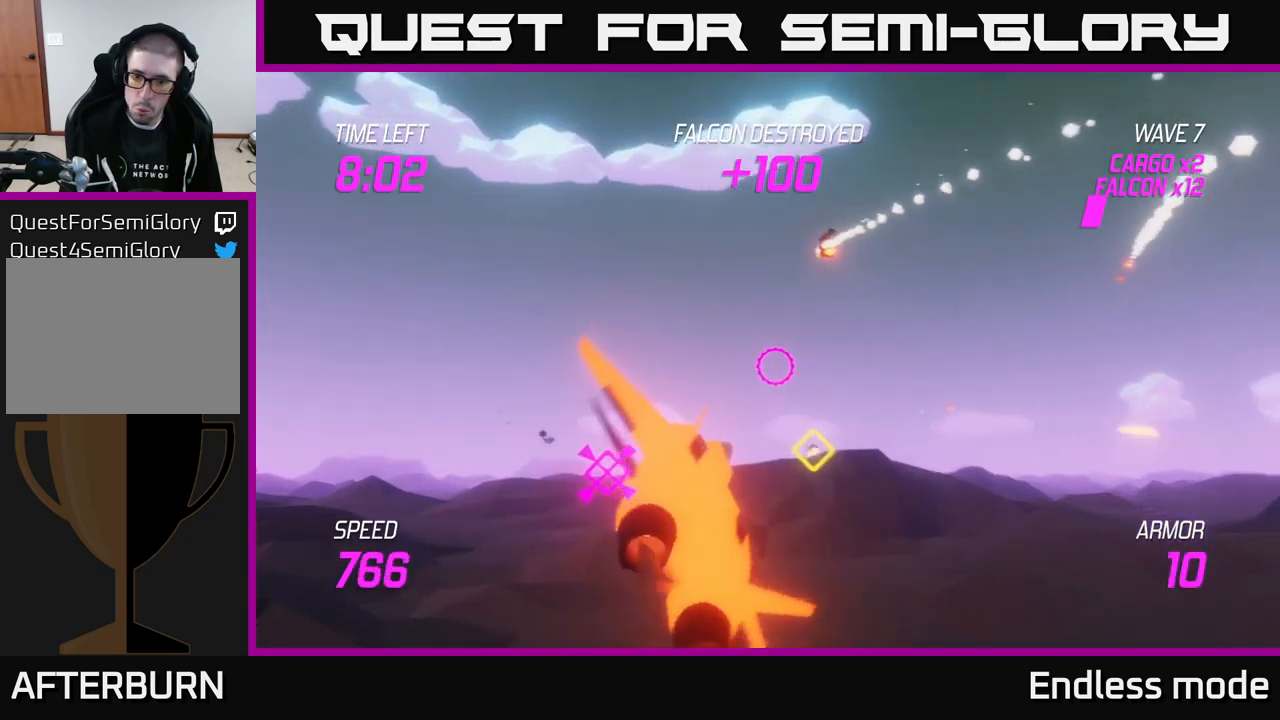
{"buttons": [], "left_stick": "right", "right_stick": "center", "events": [[100, "L2", "up"], [167, "L2", "down"], [283, "L2", "up"], [333, "L2", "down"], [333, "left_stick", "right"], [467, "L2", "up"]]}
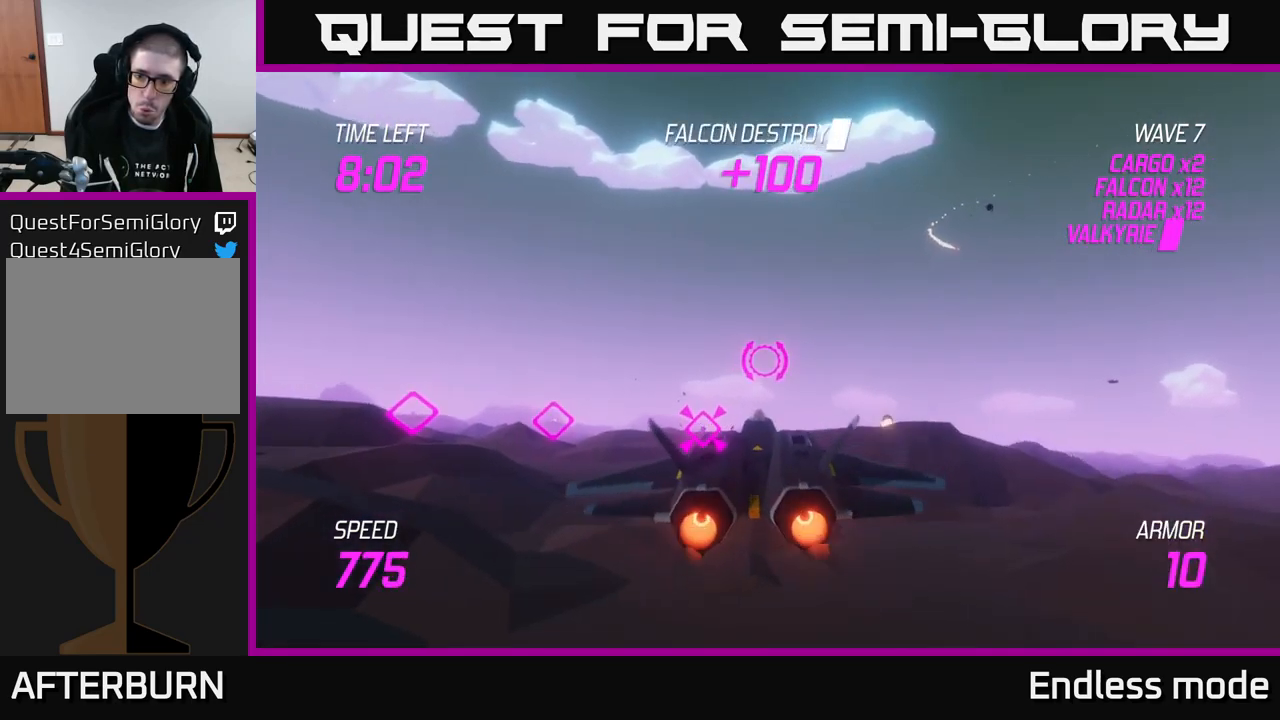
{"buttons": ["R2"], "left_stick": "left", "right_stick": "center", "events": [[17, "L2", "down"], [100, "L2", "up"], [167, "L2", "down"], [250, "L2", "up"], [350, "L2", "down"], [433, "R2", "down"], [450, "L2", "up"], [467, "left_stick", "left"]]}
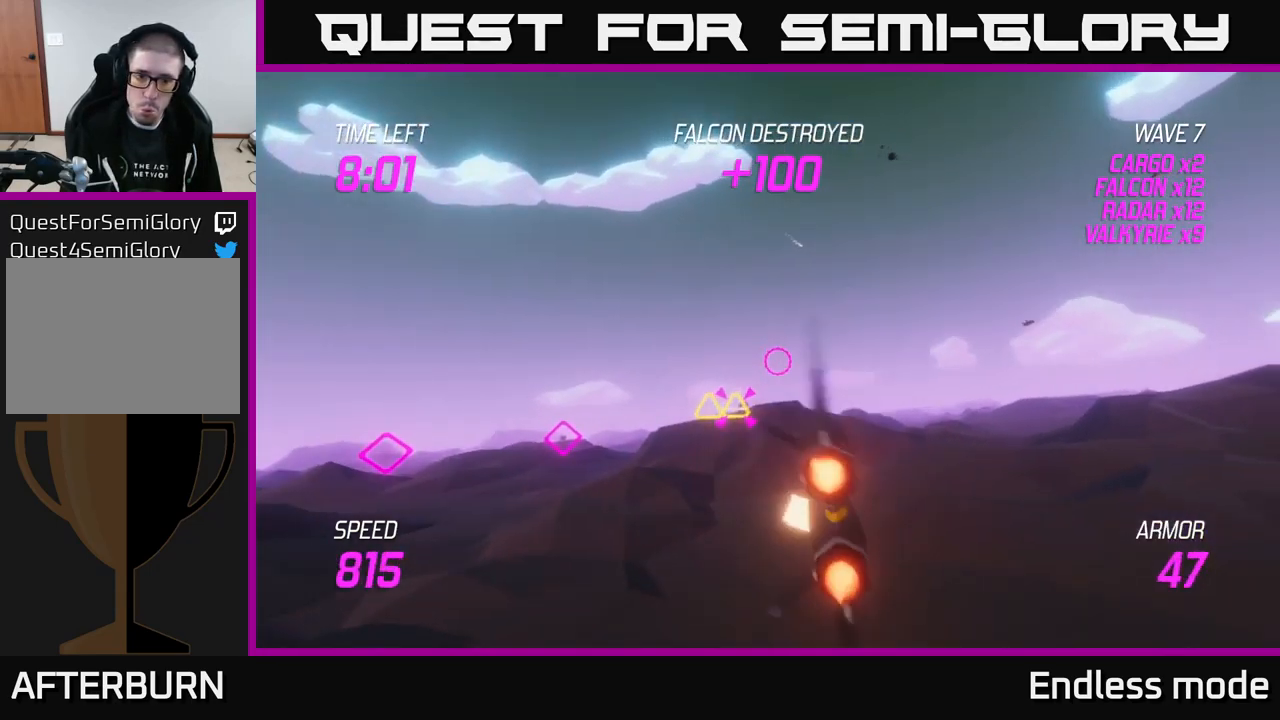
{"buttons": ["L2"], "left_stick": "center", "right_stick": "center", "events": [[50, "R2", "up"], [100, "L2", "down"], [150, "R2", "down"], [250, "R2", "up"], [317, "left_stick", "center"], [333, "R2", "down"], [433, "R2", "up"]]}
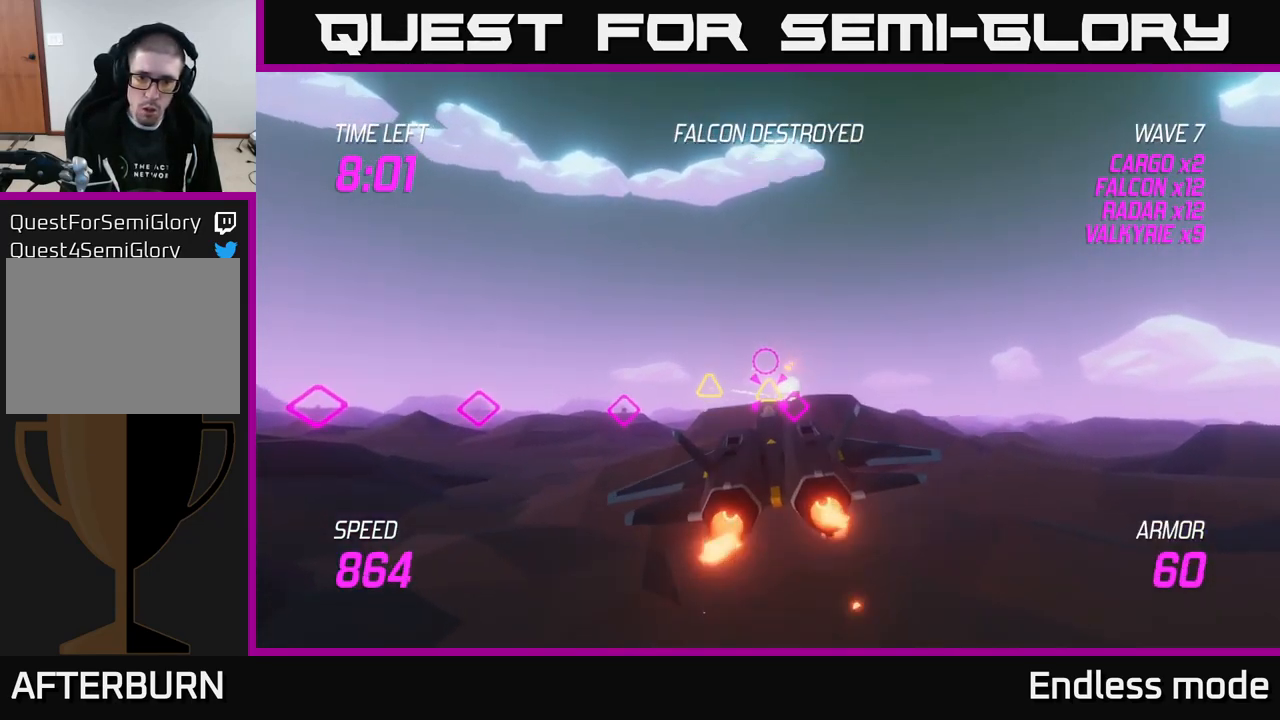
{"buttons": [], "left_stick": "up", "right_stick": "center", "events": [[33, "R2", "down"], [100, "left_stick", "up-right"], [133, "R2", "up"], [233, "L2", "up"], [367, "left_stick", "up"]]}
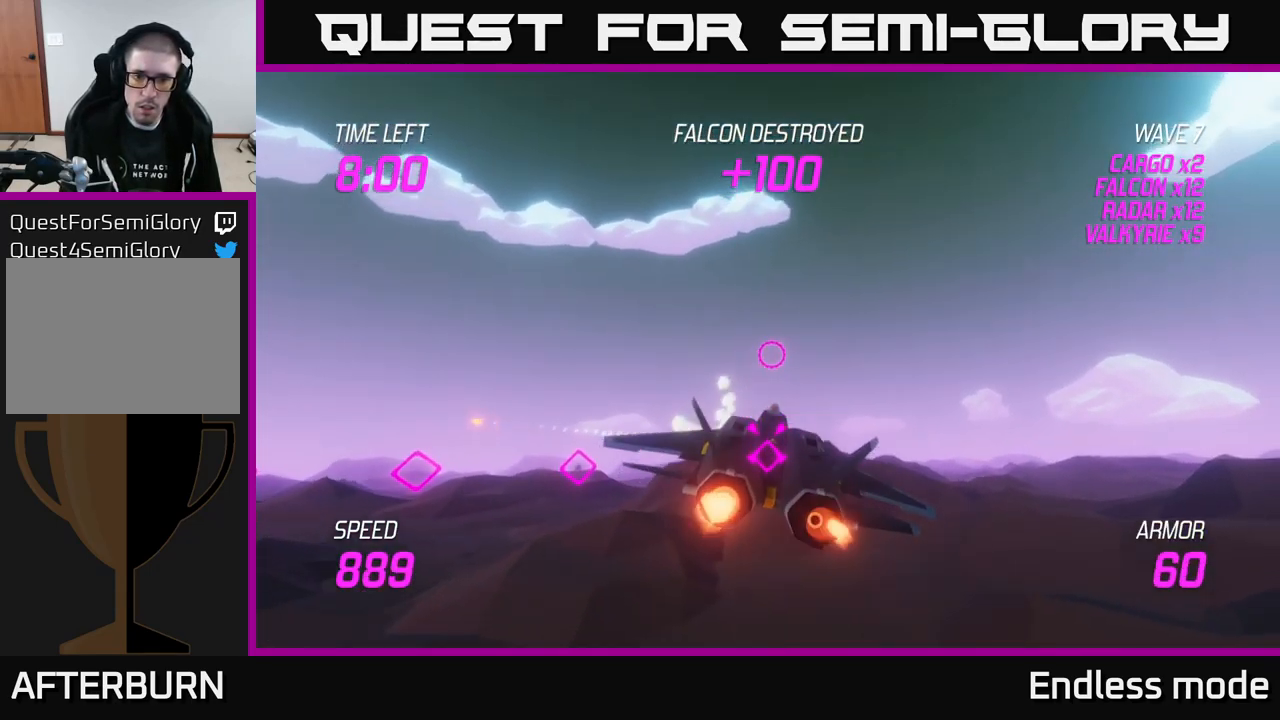
{"buttons": ["L2"], "left_stick": "center", "right_stick": "center", "events": [[200, "L2", "down"], [333, "left_stick", "down-left"], [433, "left_stick", "center"]]}
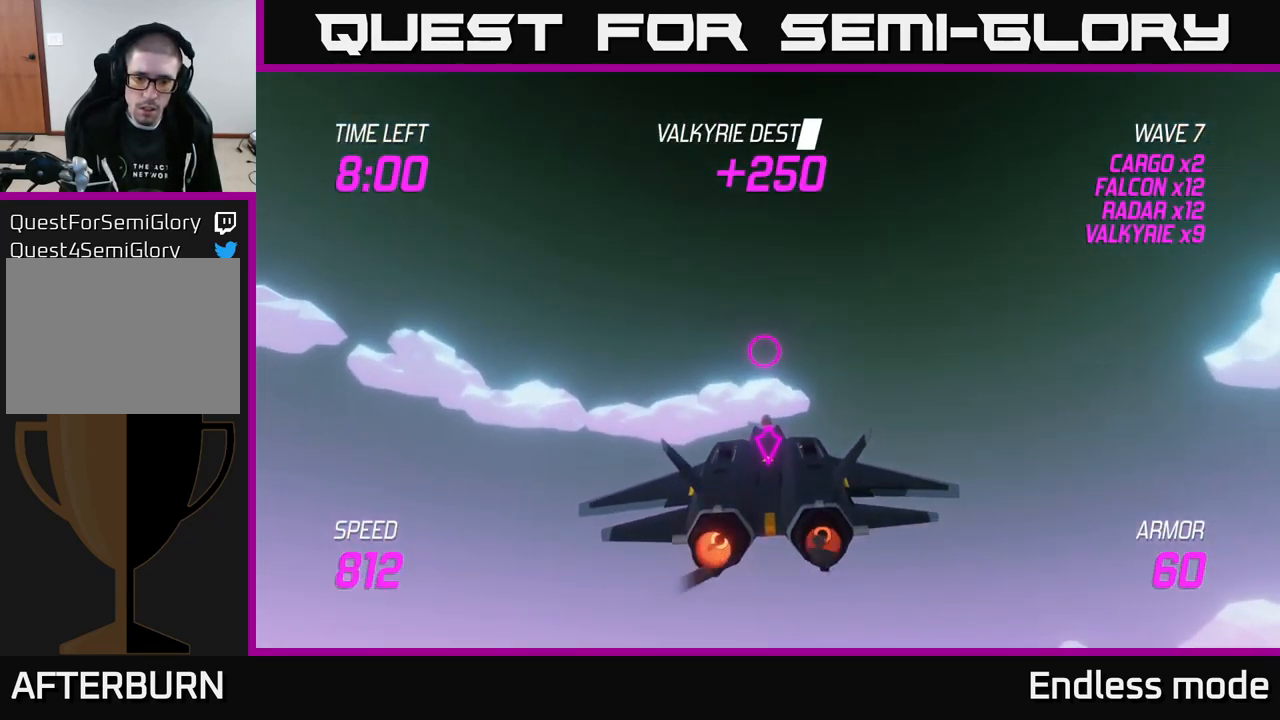
{"buttons": ["L2"], "left_stick": "down", "right_stick": "center", "events": [[33, "left_stick", "down"]]}
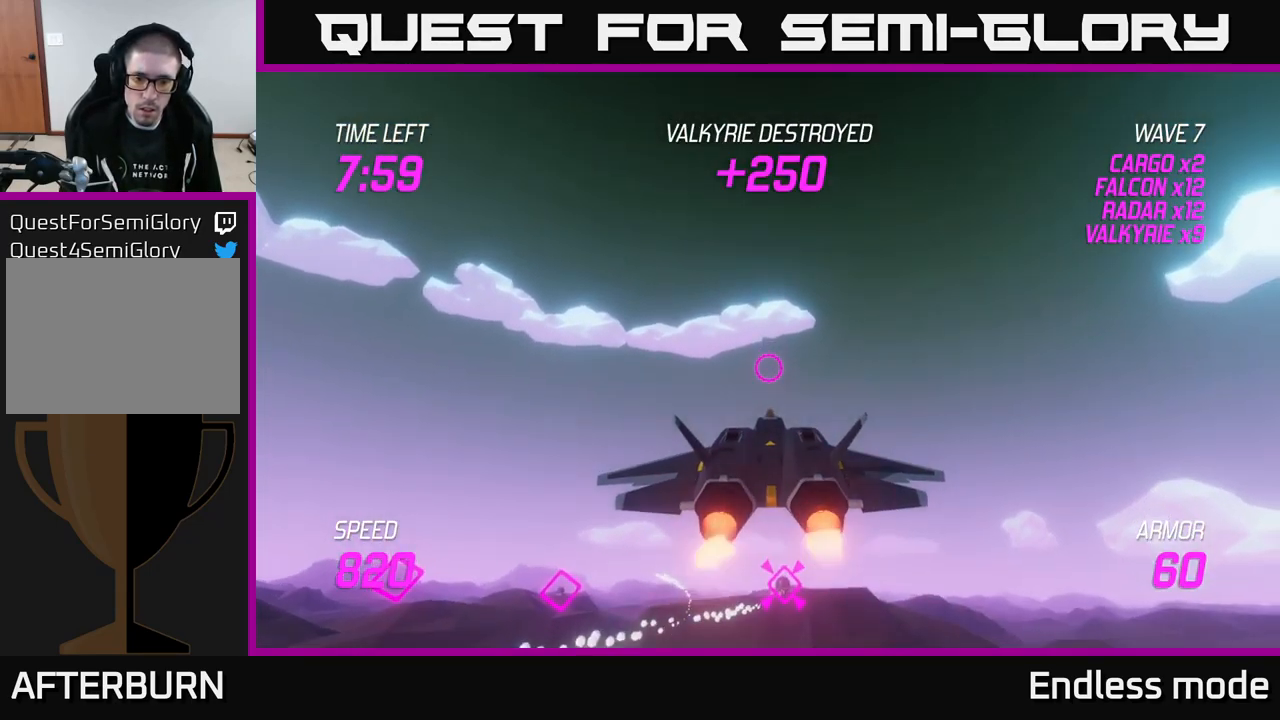
{"buttons": ["L2"], "left_stick": "down", "right_stick": "center", "events": [[17, "R2", "down"], [117, "R2", "up"], [217, "R2", "down"], [317, "R2", "up"], [317, "left_stick", "center"], [400, "R2", "down"], [500, "R2", "up"], [500, "left_stick", "down"]]}
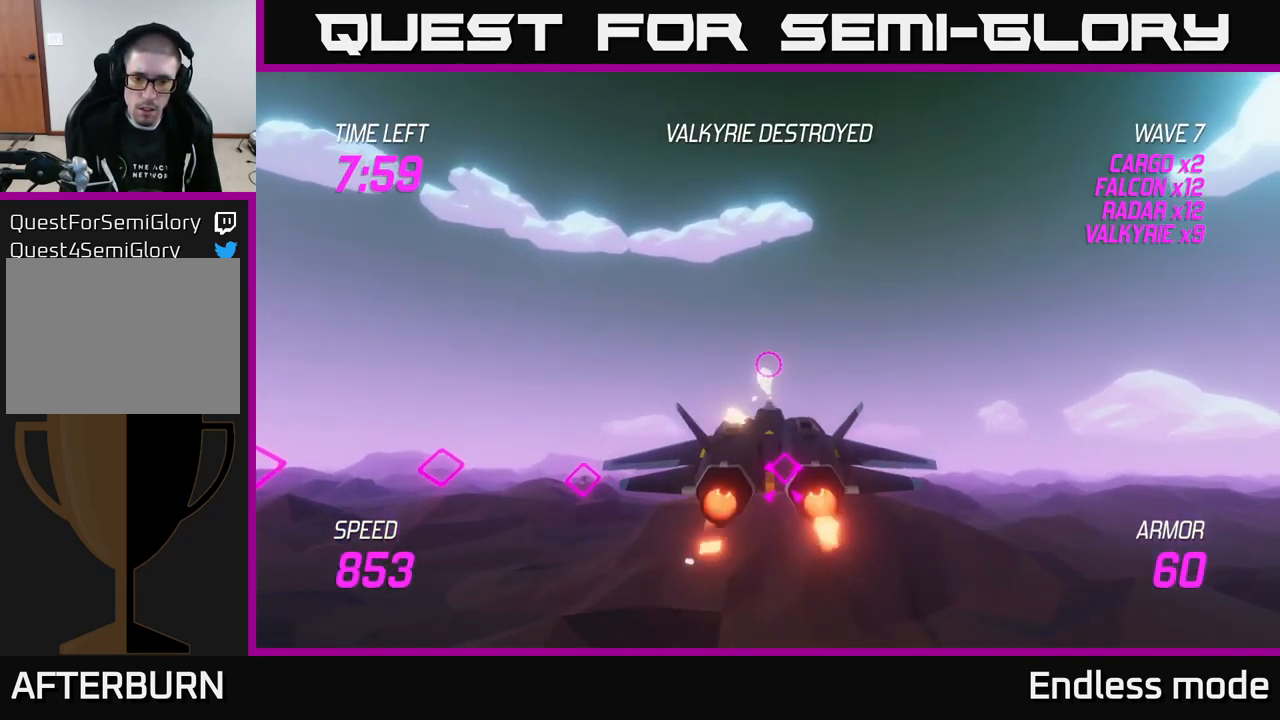
{"buttons": ["L2"], "left_stick": "down", "right_stick": "center", "events": [[117, "R2", "down"], [233, "R2", "up"], [333, "R2", "down"], [433, "R2", "up"]]}
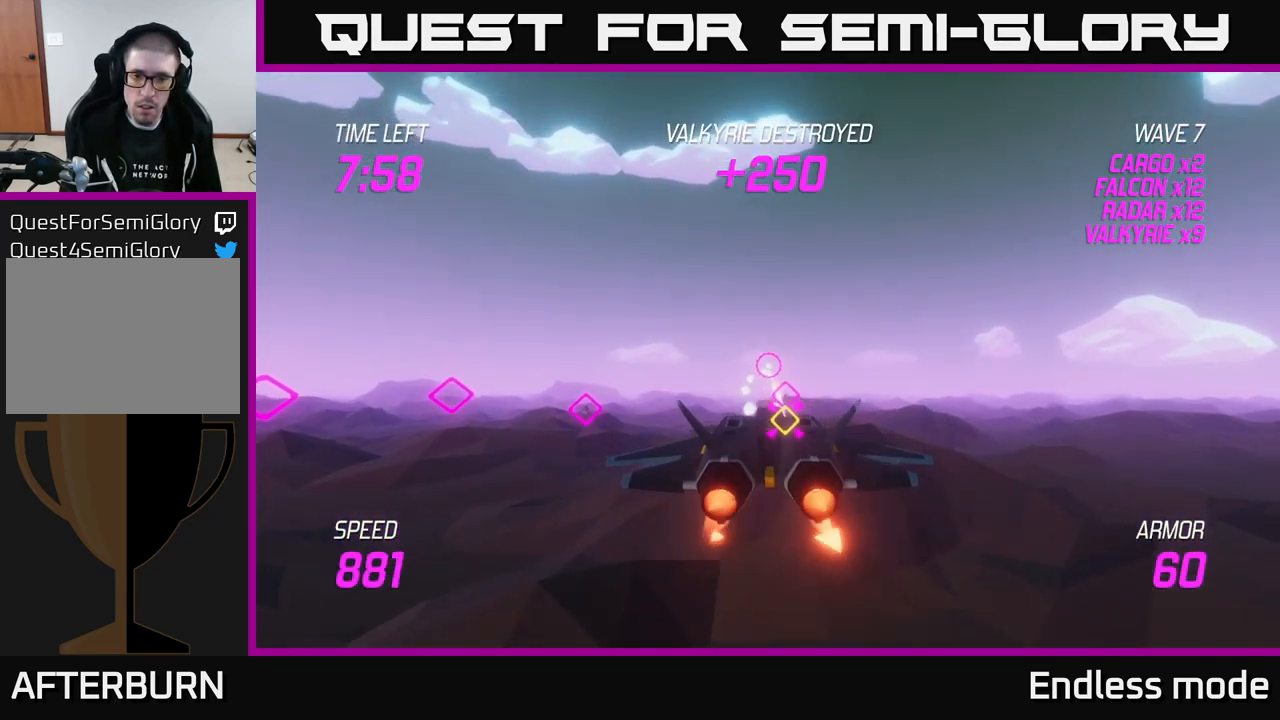
{"buttons": ["R2"], "left_stick": "right", "right_stick": "center", "events": [[33, "R2", "down"], [50, "left_stick", "center"], [133, "R2", "up"], [200, "R2", "down"], [233, "left_stick", "down"], [300, "R2", "up"], [300, "left_stick", "down-right"], [400, "left_stick", "right"], [433, "R2", "down"], [467, "L2", "up"]]}
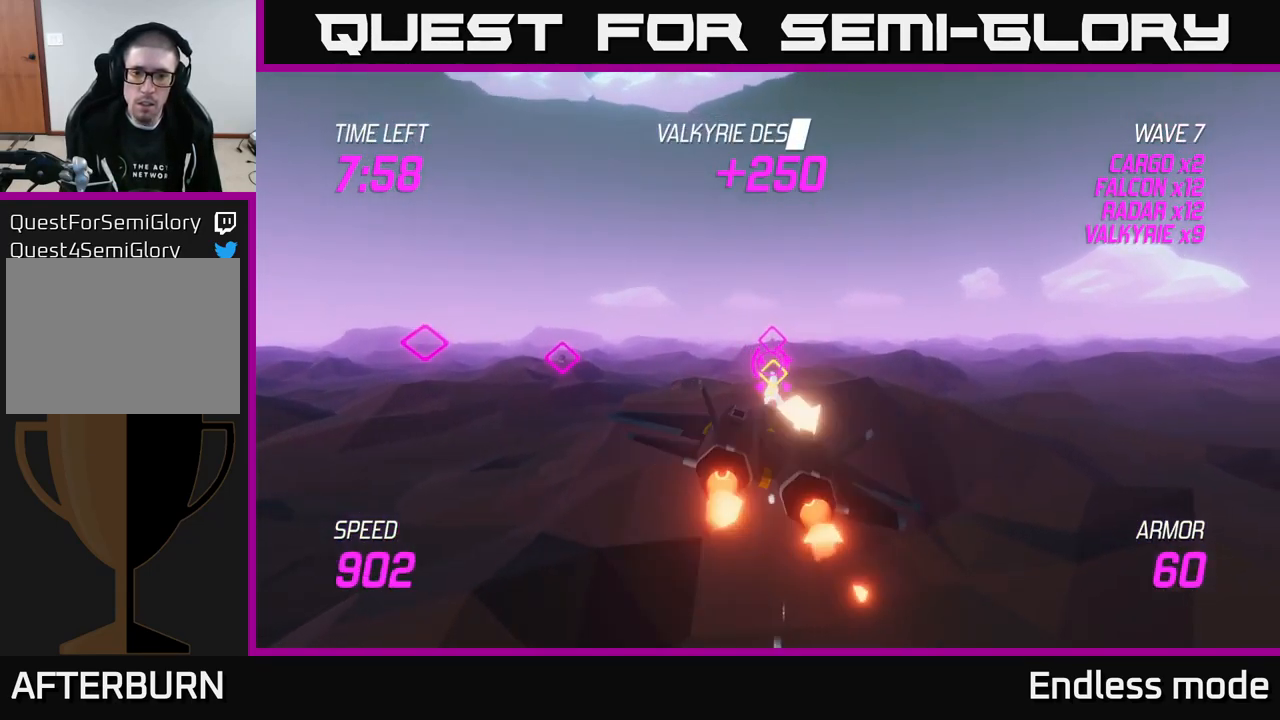
{"buttons": [], "left_stick": "up-right", "right_stick": "center", "events": [[17, "R2", "up"], [83, "R2", "down"], [167, "R2", "up"], [217, "left_stick", "up-right"], [334, "L2", "down"], [450, "L2", "up"]]}
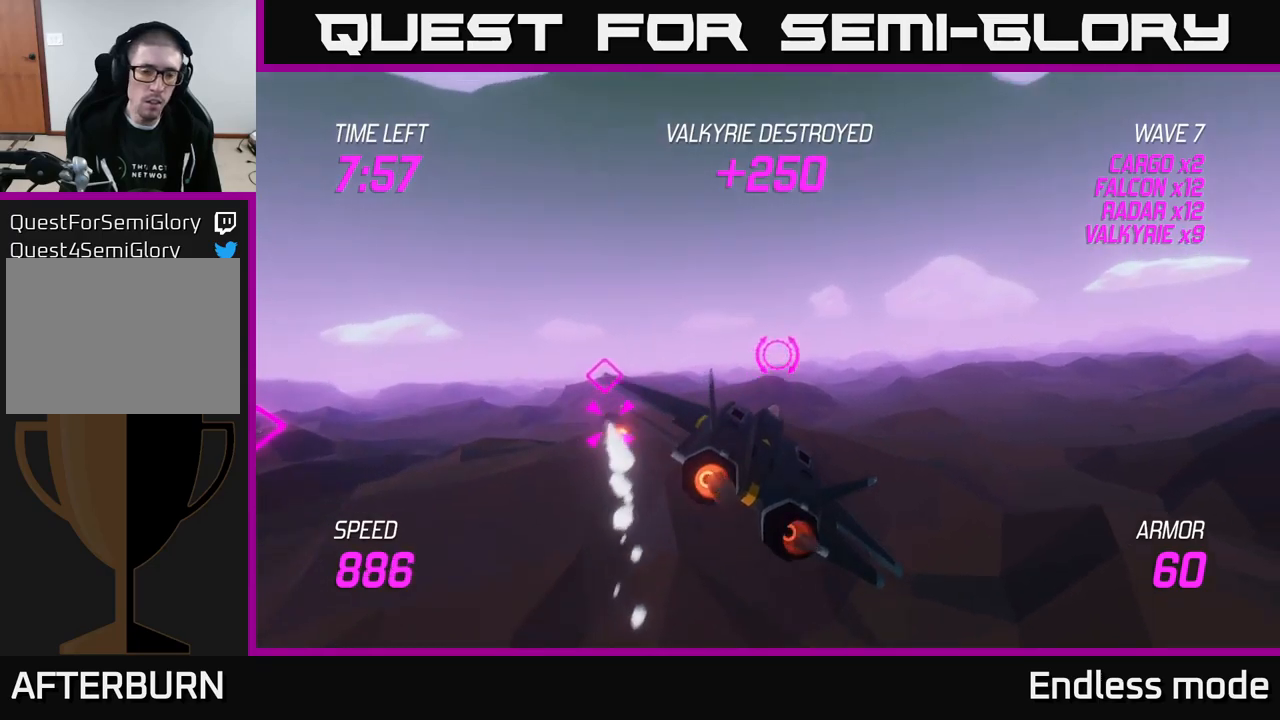
{"buttons": ["L2"], "left_stick": "down-left", "right_stick": "center", "events": [[67, "L2", "down"], [84, "left_stick", "up-left"], [134, "left_stick", "left"], [234, "L2", "up"], [284, "left_stick", "down-left"], [417, "L2", "down"]]}
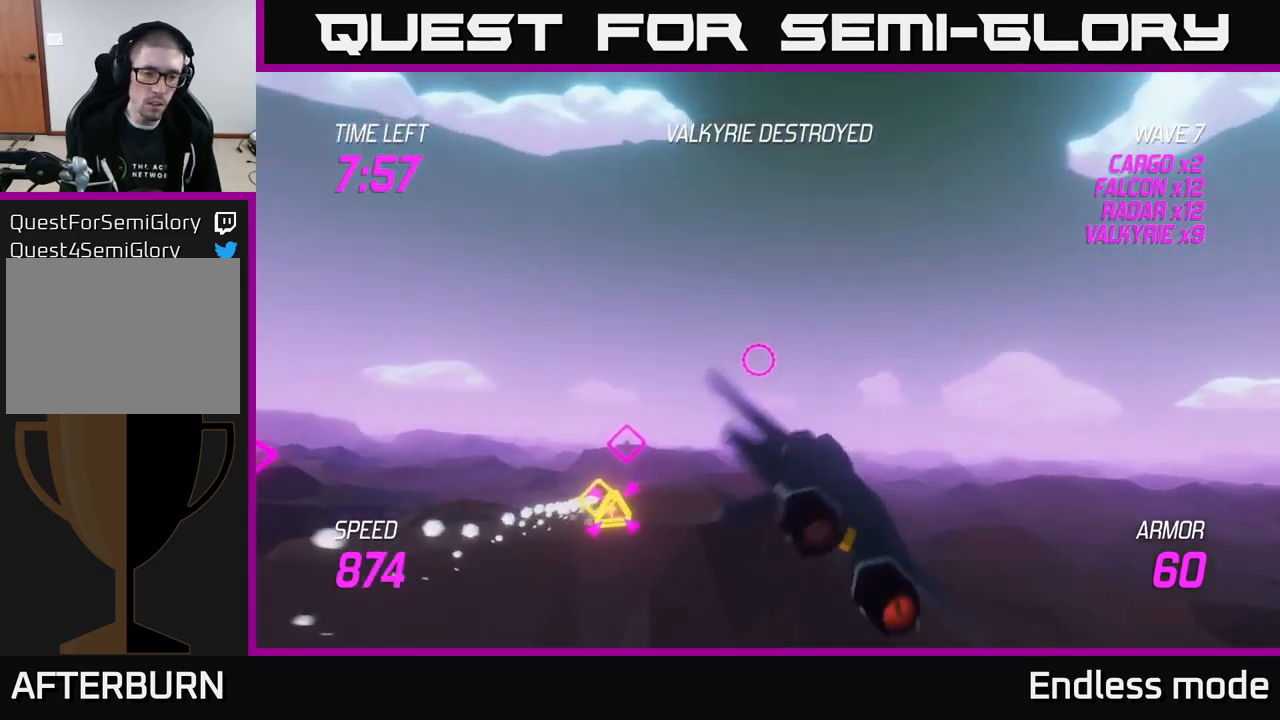
{"buttons": [], "left_stick": "down-left", "right_stick": "center", "events": [[17, "L2", "up"], [134, "L2", "down"], [184, "R2", "down"], [234, "L2", "up"], [250, "R2", "up"], [334, "R2", "down"], [350, "L2", "down"], [434, "R2", "up"], [467, "L2", "up"]]}
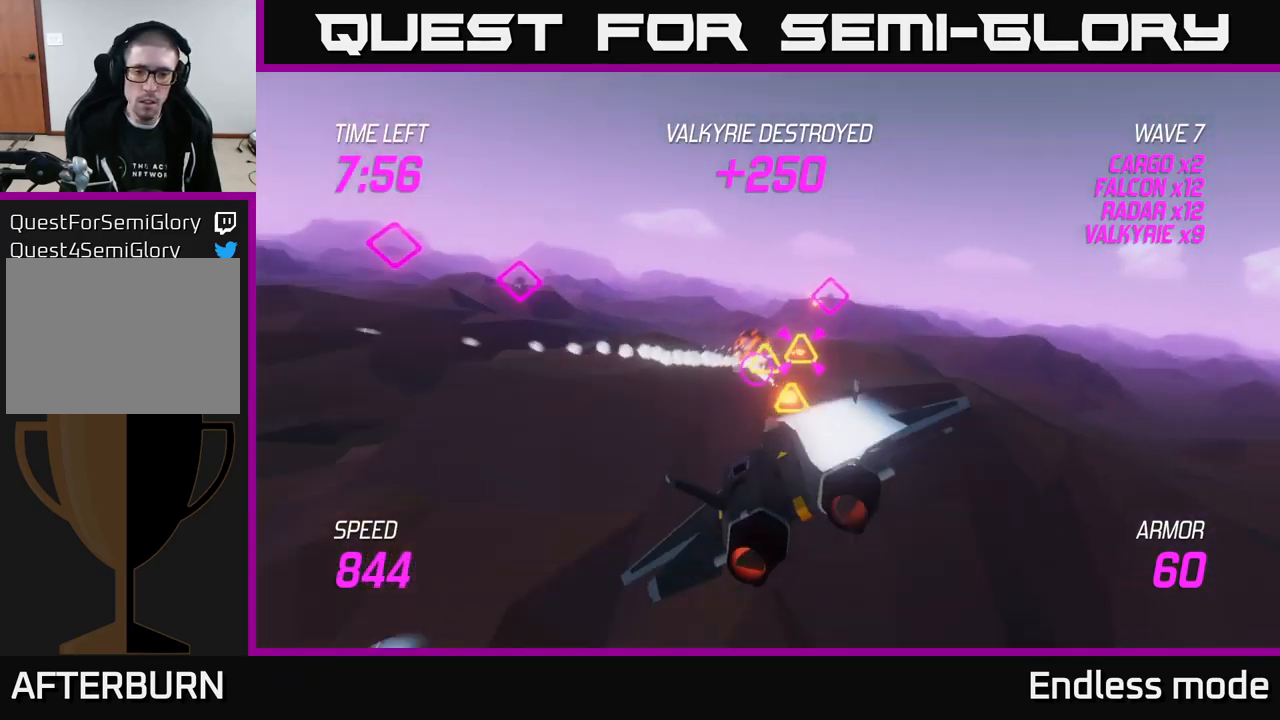
{"buttons": ["L2"], "left_stick": "right", "right_stick": "center", "events": [[17, "left_stick", "left"], [34, "R2", "down"], [67, "L2", "down"], [117, "R2", "up"], [134, "left_stick", "up-left"], [200, "R2", "down"], [284, "R2", "up"], [334, "left_stick", "up-right"], [400, "R2", "down"], [417, "left_stick", "right"], [467, "R2", "up"]]}
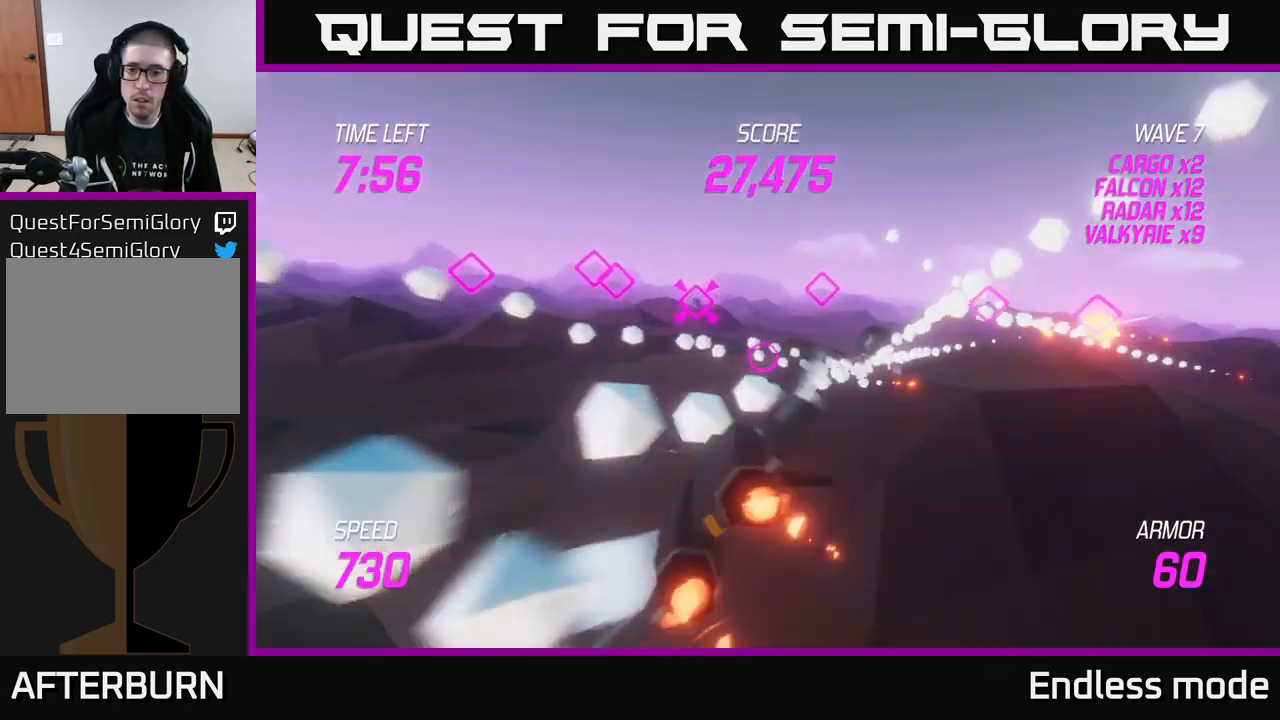
{"buttons": ["R2"], "left_stick": "up", "right_stick": "center", "events": [[34, "L2", "up"], [50, "R2", "down"], [50, "left_stick", "left"], [117, "R2", "up"], [200, "left_stick", "up"], [250, "left_stick", "right"], [267, "R2", "down"], [400, "R2", "up"], [484, "R2", "down"], [500, "left_stick", "up"]]}
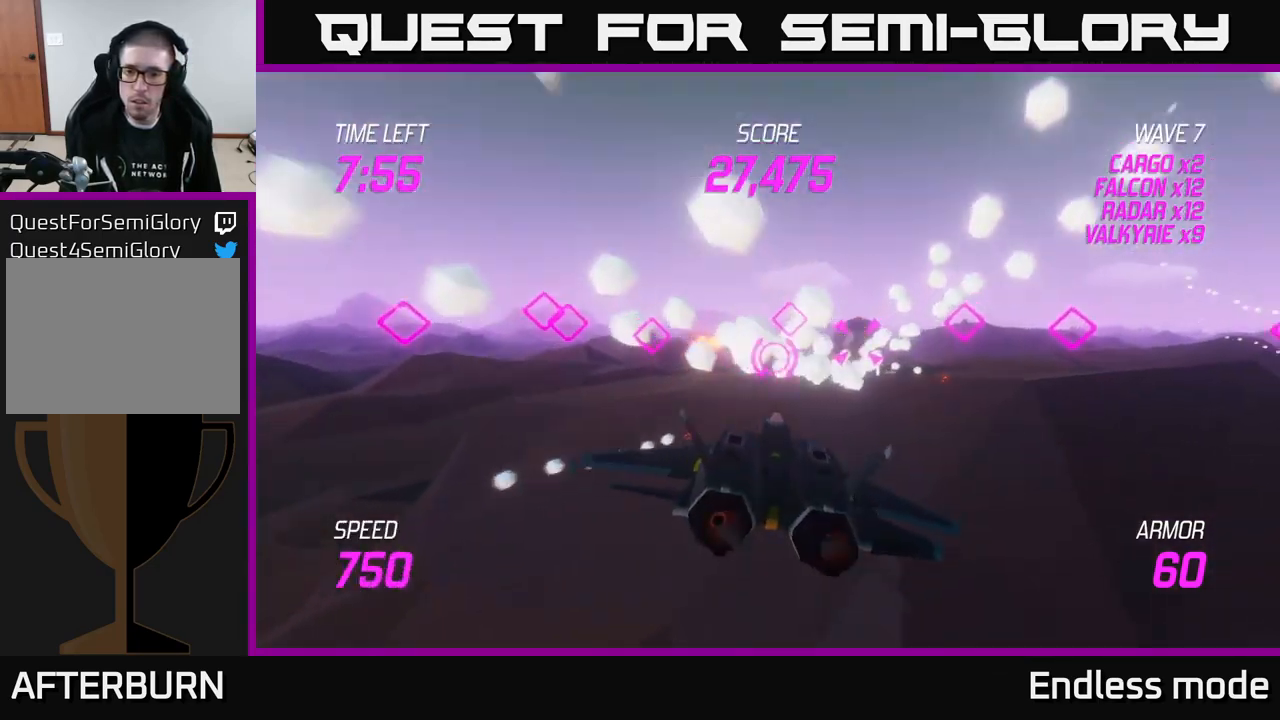
{"buttons": [], "left_stick": "up-left", "right_stick": "center", "events": [[84, "R2", "up"], [167, "R2", "down"], [267, "left_stick", "left"], [284, "R2", "up"], [384, "left_stick", "up-left"]]}
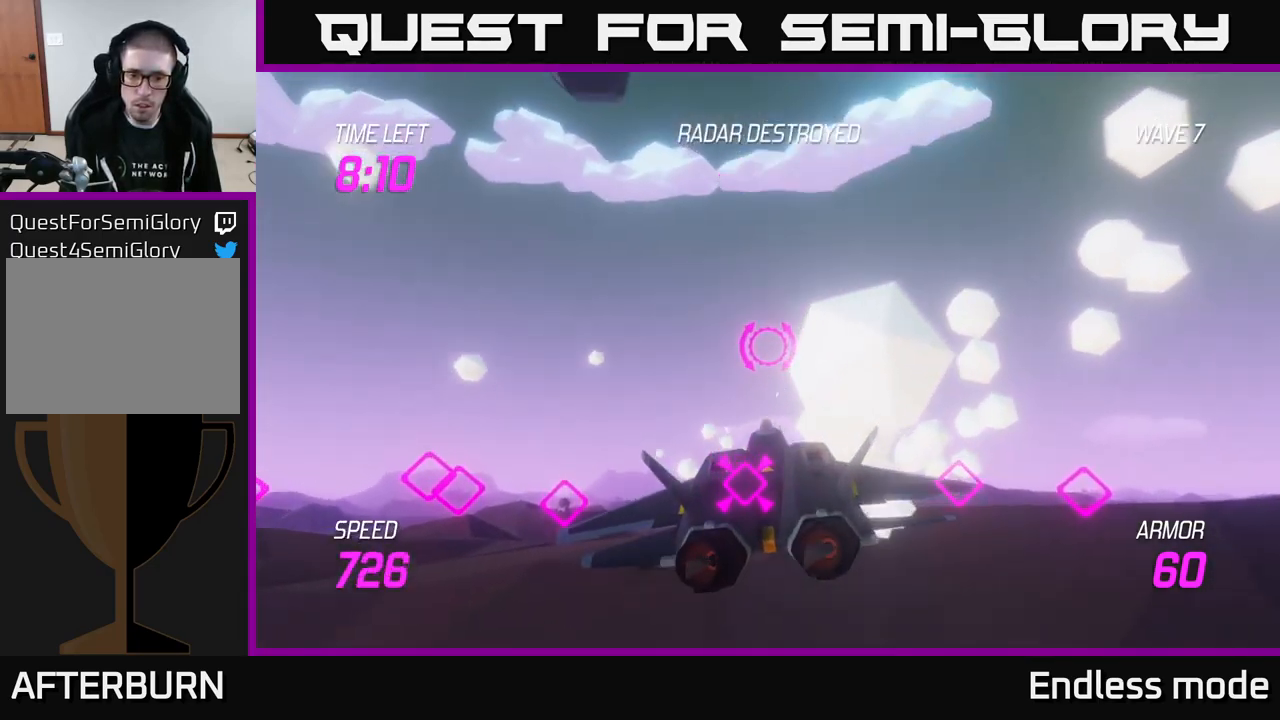
{"buttons": ["L2"], "left_stick": "left", "right_stick": "center", "events": [[367, "left_stick", "left"], [384, "L2", "down"]]}
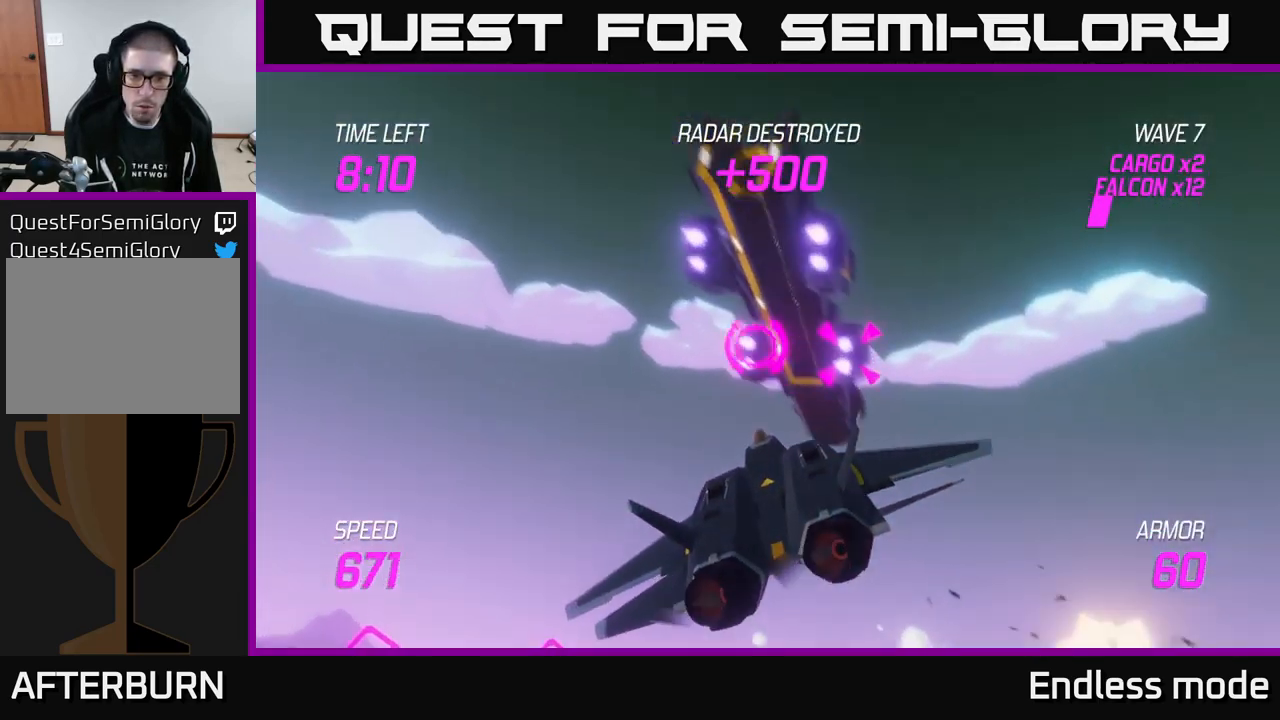
{"buttons": [], "left_stick": "down", "right_stick": "center", "events": [[34, "left_stick", "right"], [134, "R2", "down"], [200, "L2", "up"], [217, "R2", "up"], [217, "left_stick", "down-right"], [284, "L2", "down"], [317, "R2", "down"], [317, "left_stick", "down"], [450, "R2", "up"], [467, "L2", "up"]]}
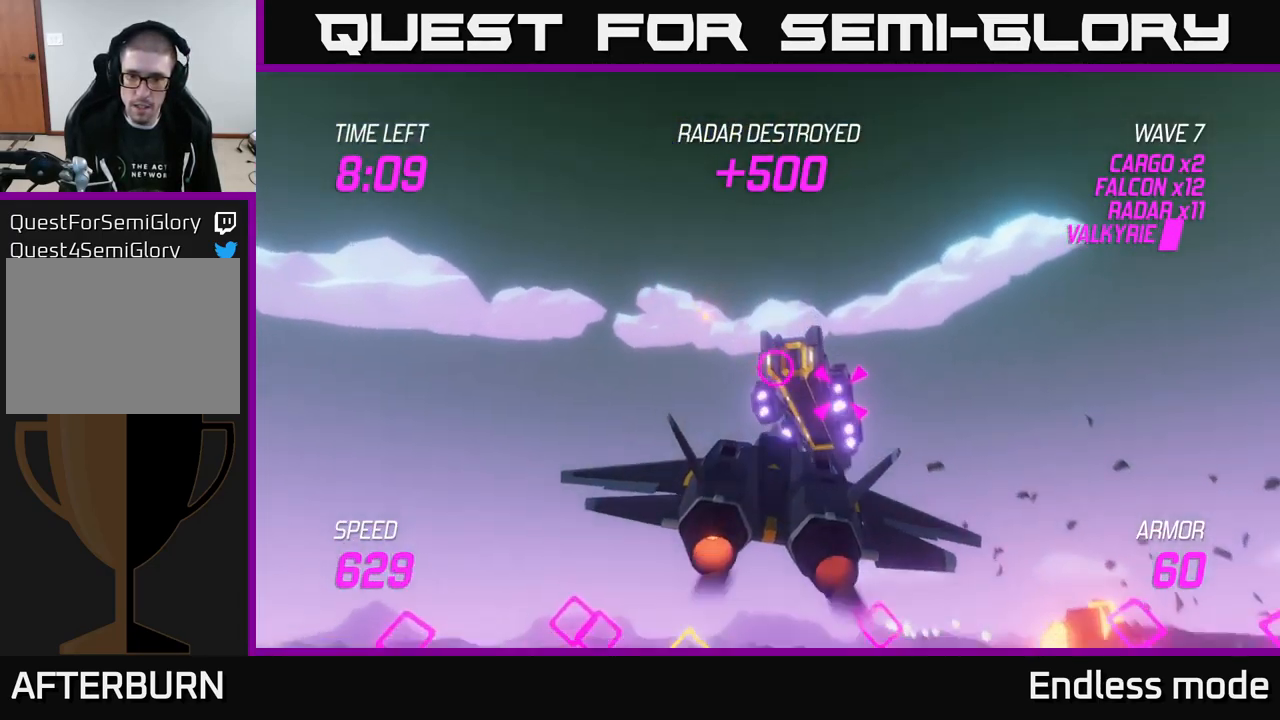
{"buttons": [], "left_stick": "right", "right_stick": "center", "events": [[34, "R2", "down"], [34, "left_stick", "down-right"], [50, "L2", "down"], [117, "R2", "up"], [217, "R2", "down"], [234, "L2", "up"], [317, "R2", "up"], [317, "left_stick", "center"], [400, "R2", "down"], [400, "left_stick", "right"], [484, "R2", "up"]]}
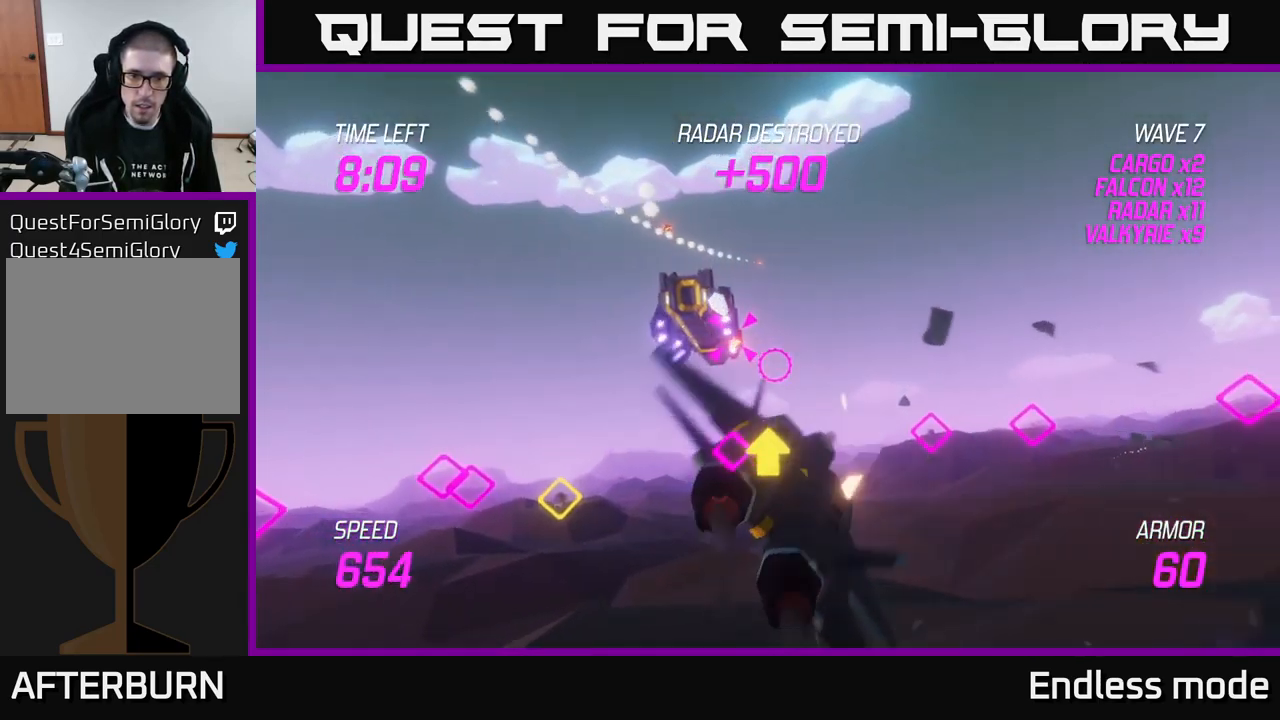
{"buttons": ["L2"], "left_stick": "right", "right_stick": "center", "events": [[50, "R2", "down"], [167, "R2", "up"], [284, "L2", "down"], [400, "L2", "up"], [467, "L2", "down"]]}
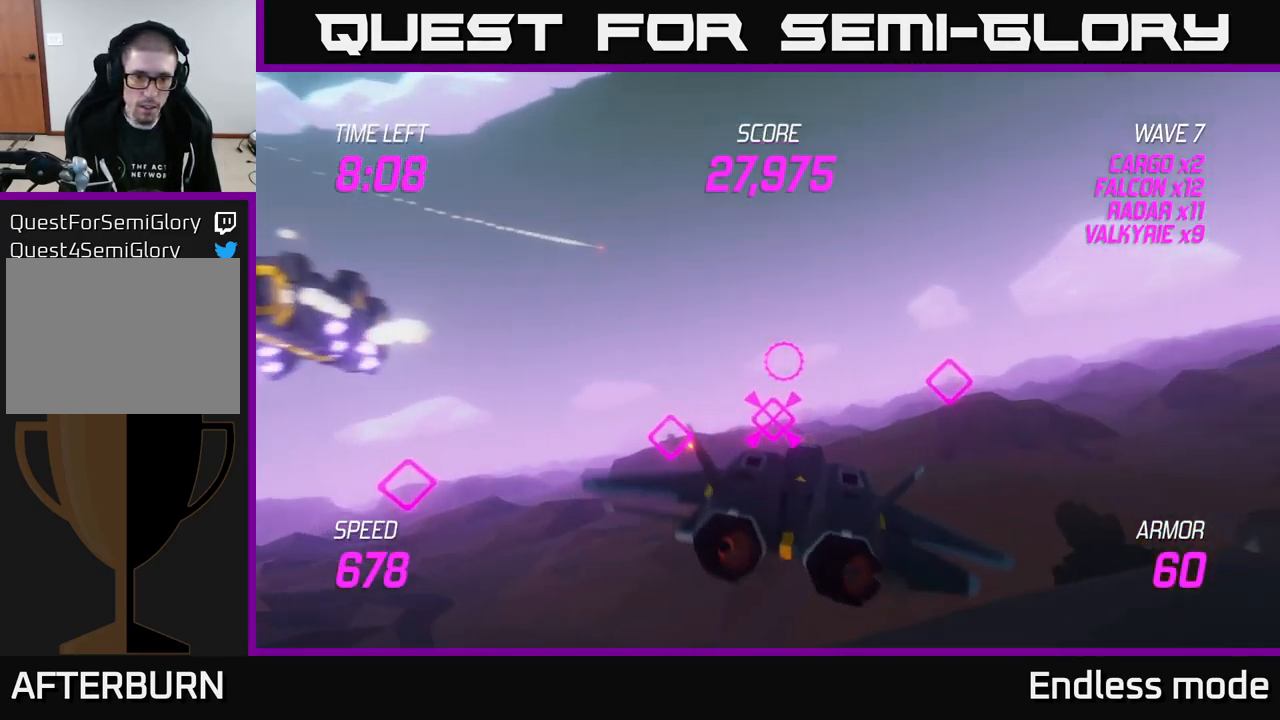
{"buttons": [], "left_stick": "up-right", "right_stick": "center", "events": [[50, "left_stick", "up-right"], [400, "L2", "up"]]}
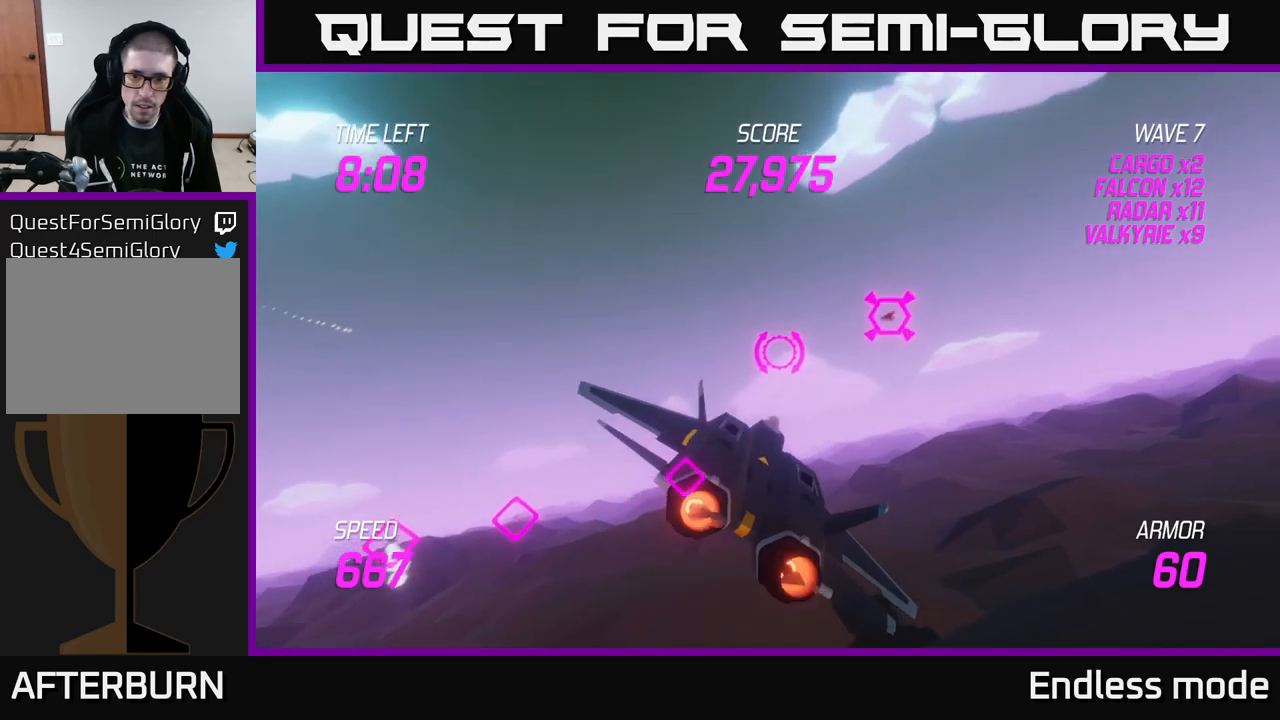
{"buttons": ["L2", "R2"], "left_stick": "down-left", "right_stick": "center", "events": [[16, "left_stick", "right"], [116, "L2", "down"], [116, "R2", "down"], [166, "left_stick", "up"], [200, "R2", "up"], [250, "left_stick", "left"], [266, "R2", "down"], [316, "L2", "up"], [350, "R2", "up"], [350, "left_stick", "down-left"], [450, "L2", "down"], [466, "R2", "down"]]}
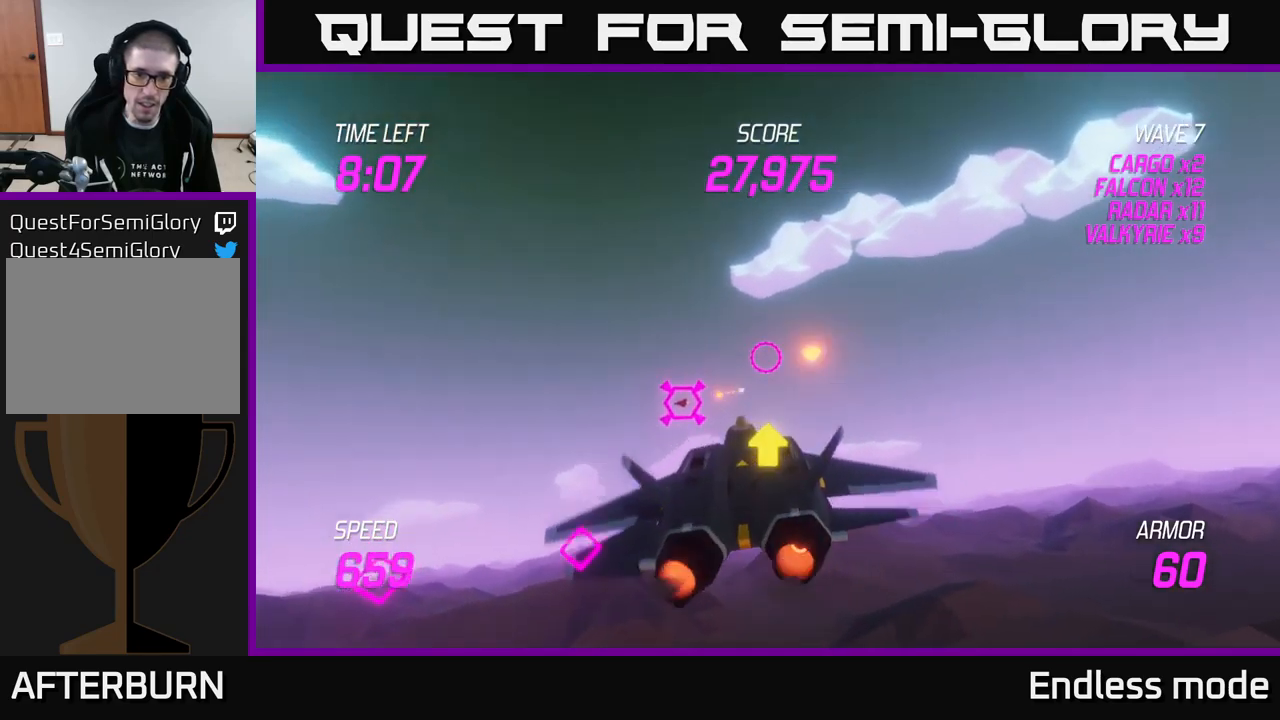
{"buttons": ["L2", "R2"], "left_stick": "right", "right_stick": "center", "events": [[50, "L2", "up"], [50, "R2", "up"], [183, "L2", "down"], [216, "R2", "down"], [350, "L2", "up"], [350, "R2", "up"], [400, "left_stick", "right"], [416, "L2", "down"], [433, "R2", "down"]]}
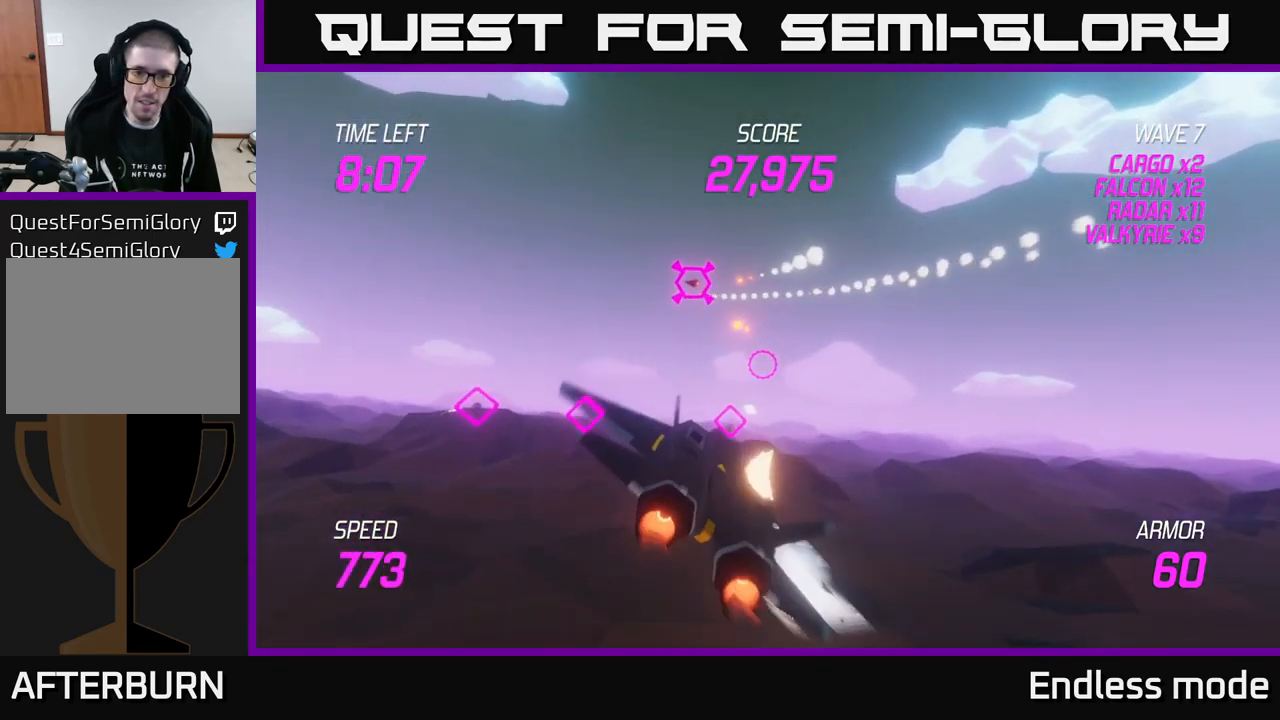
{"buttons": [], "left_stick": "right", "right_stick": "center", "events": [[33, "R2", "up"], [50, "L2", "up"]]}
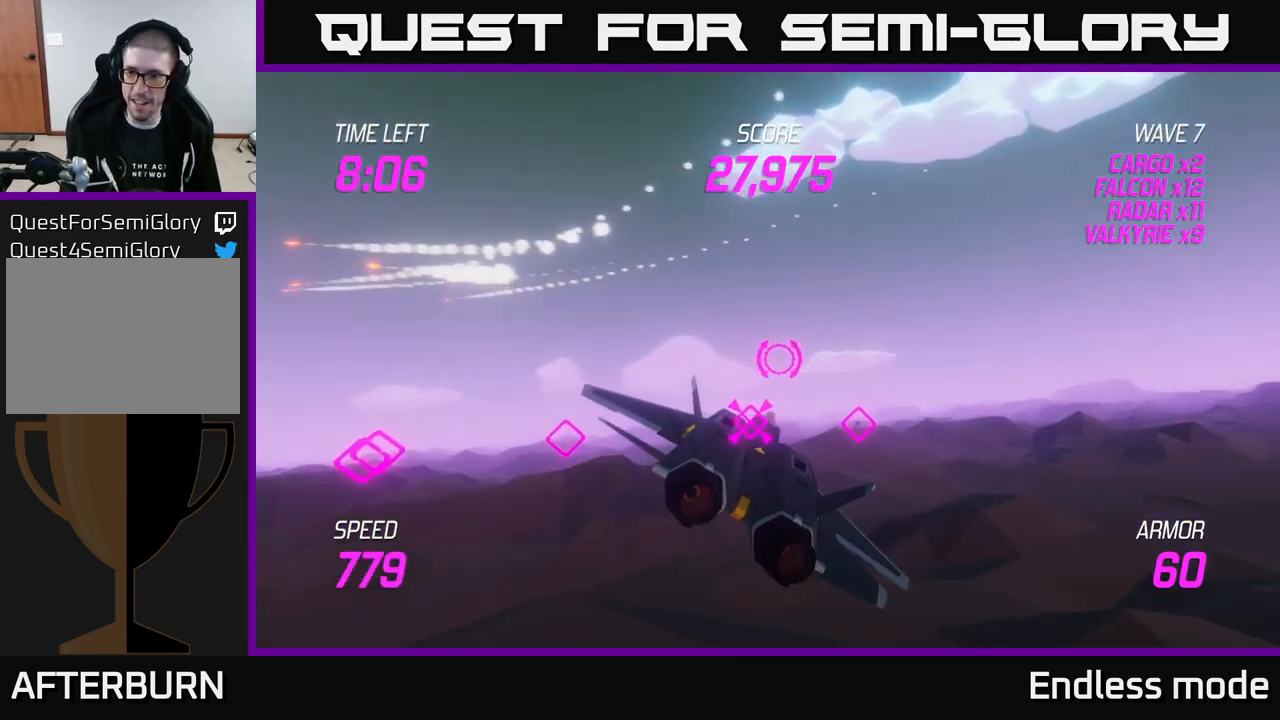
{"buttons": [], "left_stick": "right", "right_stick": "center", "events": [[150, "L2", "down"], [266, "L2", "up"], [350, "L2", "down"], [433, "L2", "up"]]}
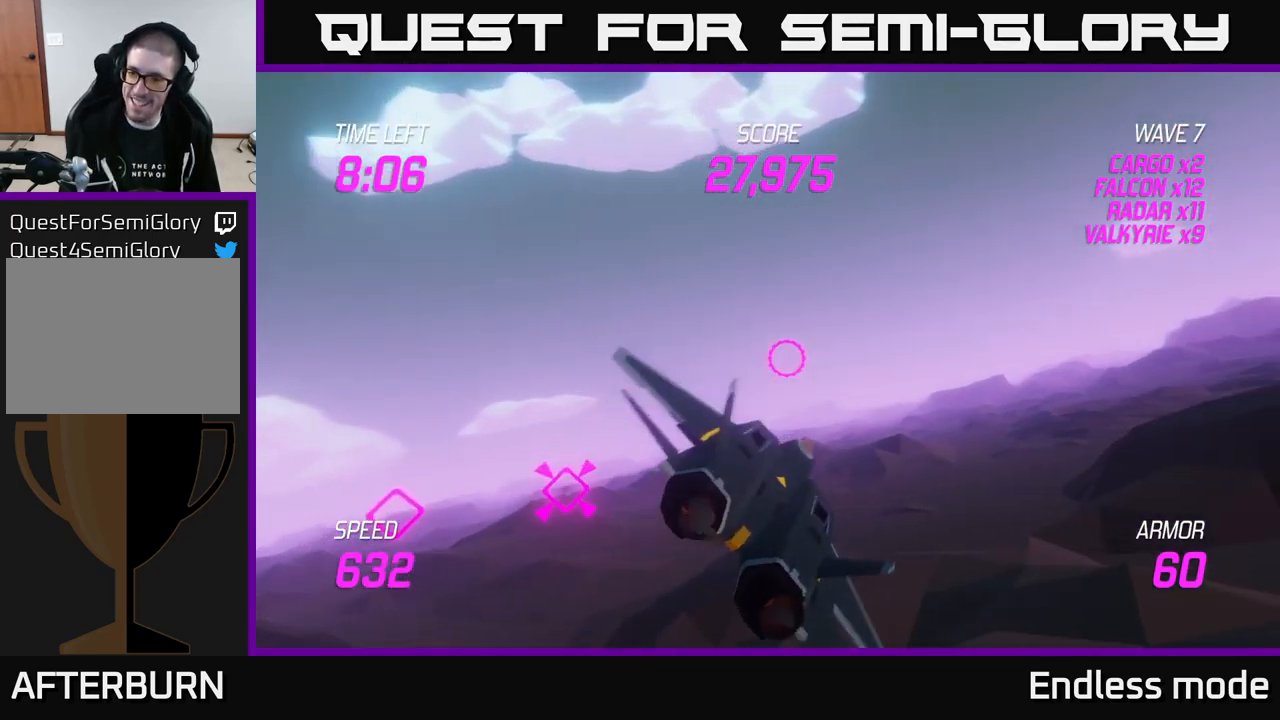
{"buttons": ["L2"], "left_stick": "right", "right_stick": "center", "events": [[50, "L2", "down"], [133, "L2", "up"], [233, "L2", "down"]]}
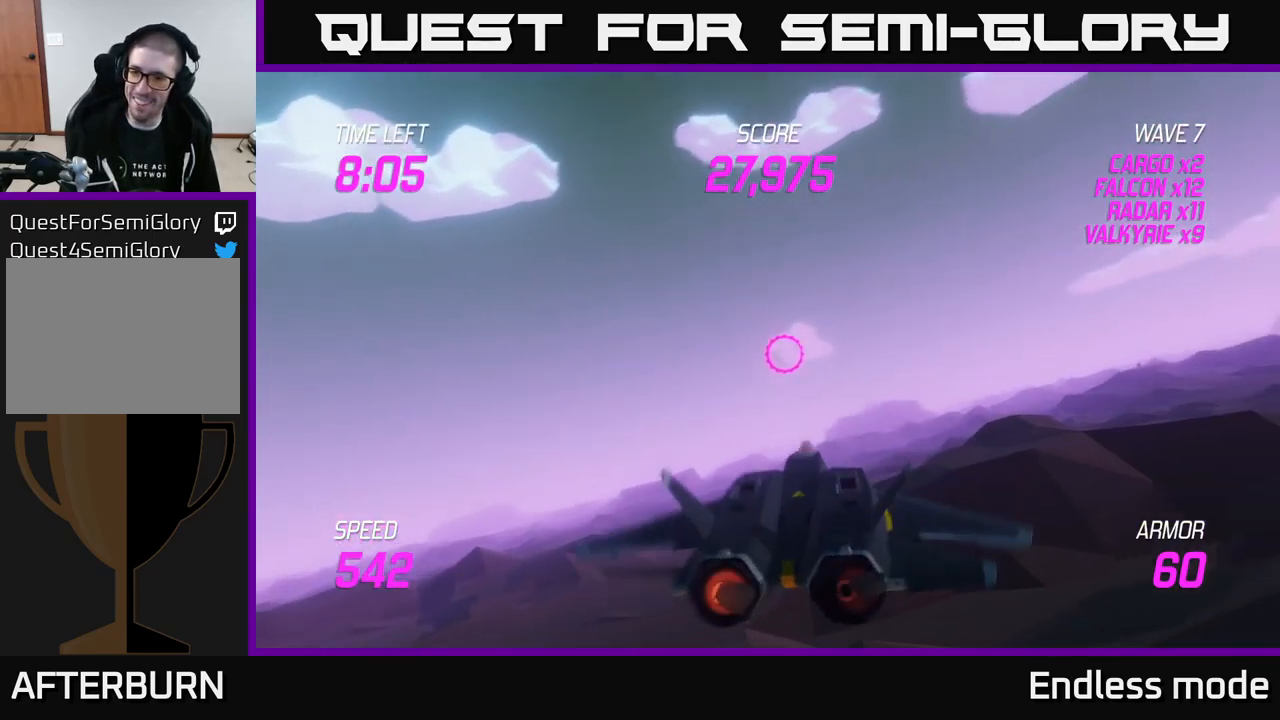
{"buttons": ["L2"], "left_stick": "right", "right_stick": "center", "events": []}
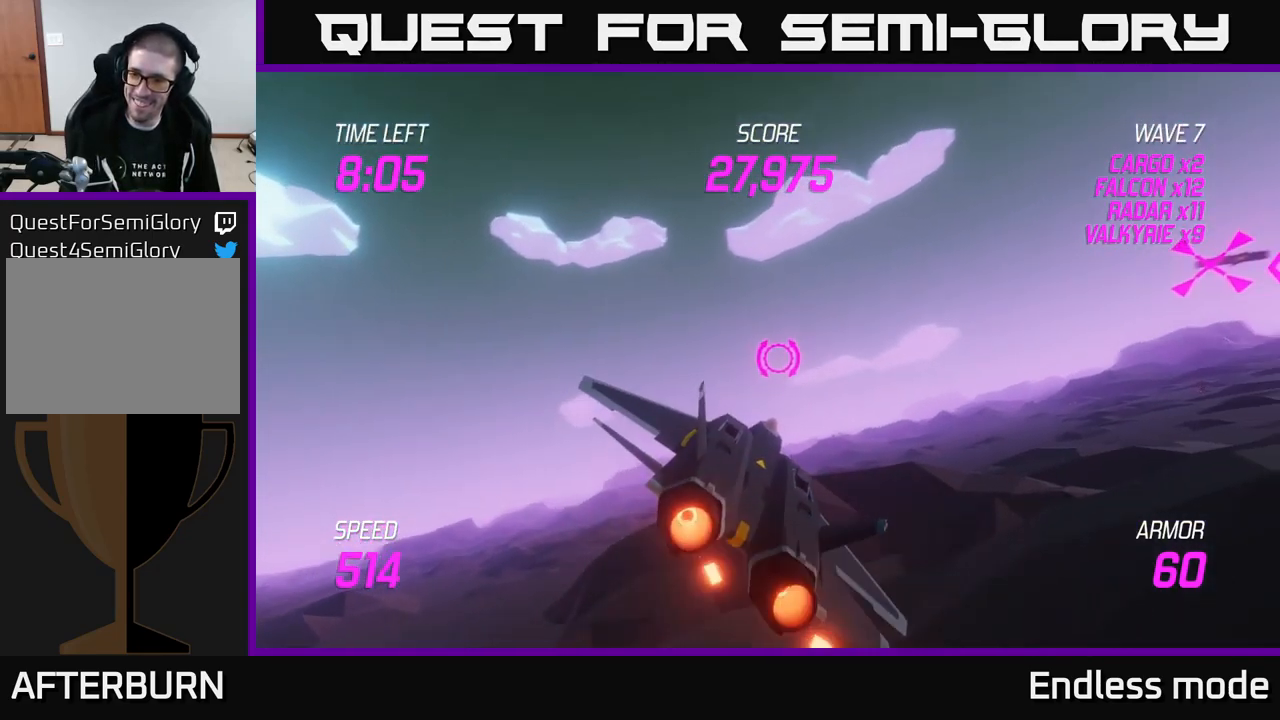
{"buttons": ["R2"], "left_stick": "right", "right_stick": "center", "events": [[333, "L2", "up"], [416, "R2", "down"]]}